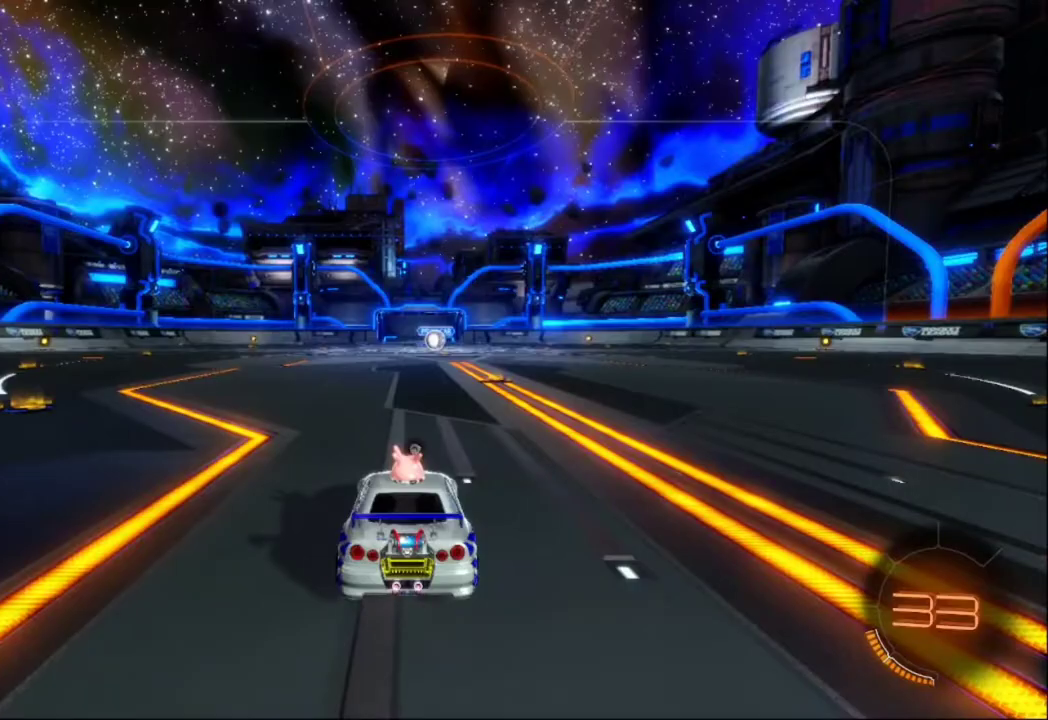
Gameplay with a controller (Xbox layout); each line is a JSON object with the inputs held at the frame after it (dt_ms = milliseconds from this image to that frame). "events" lists button and stick changes between this image and that frame as [ms after this image, input, new state], when the widget could be followed in between. Not read: B L2 L3 R3 Y right_stick.
{"dt_ms": 500, "buttons": [], "left_stick": "center", "events": []}
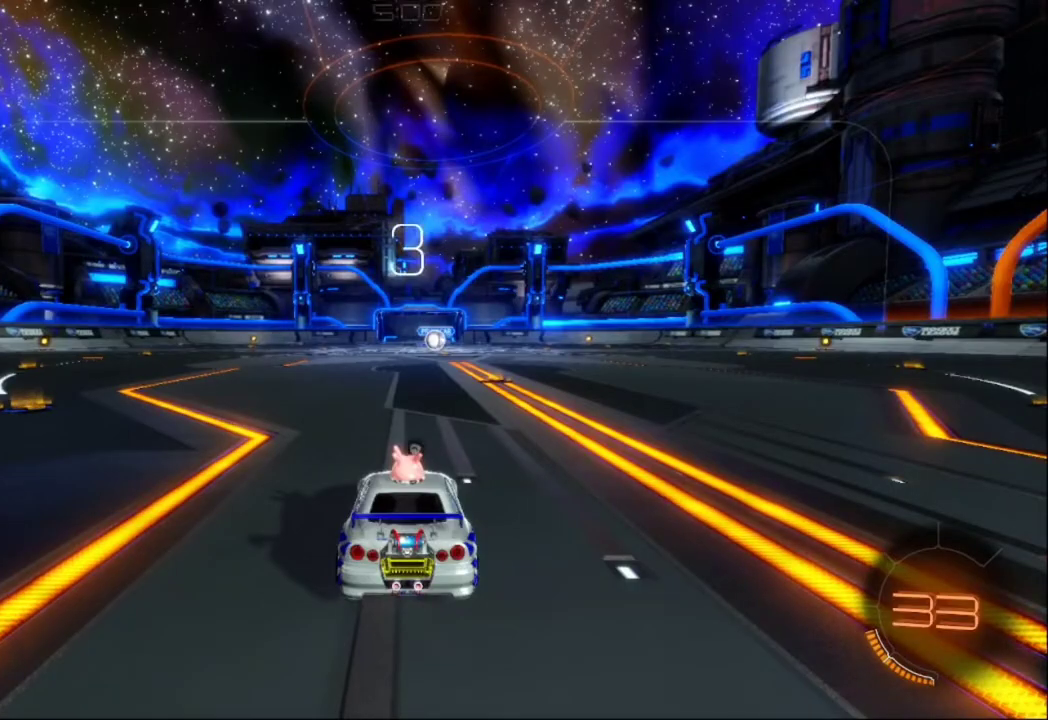
{"dt_ms": 500, "buttons": [], "left_stick": "center", "events": []}
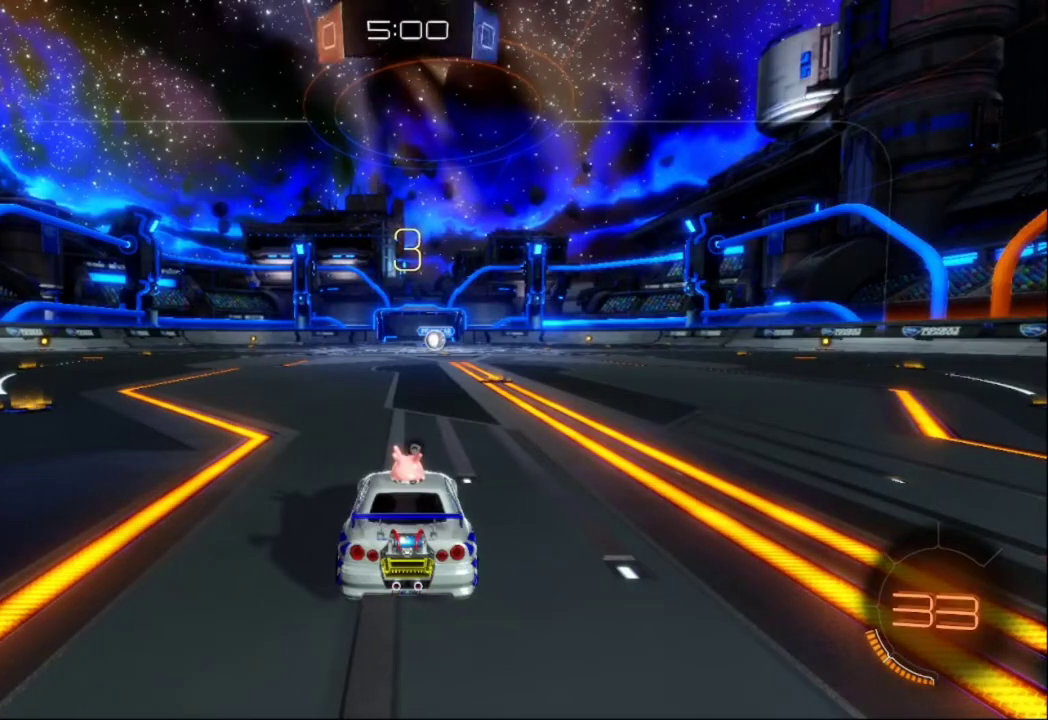
{"dt_ms": 500, "buttons": ["R2"], "left_stick": "center", "events": [[200, "R2", "down"], [200, "left_stick", "left"], [333, "left_stick", "right"], [500, "left_stick", "center"]]}
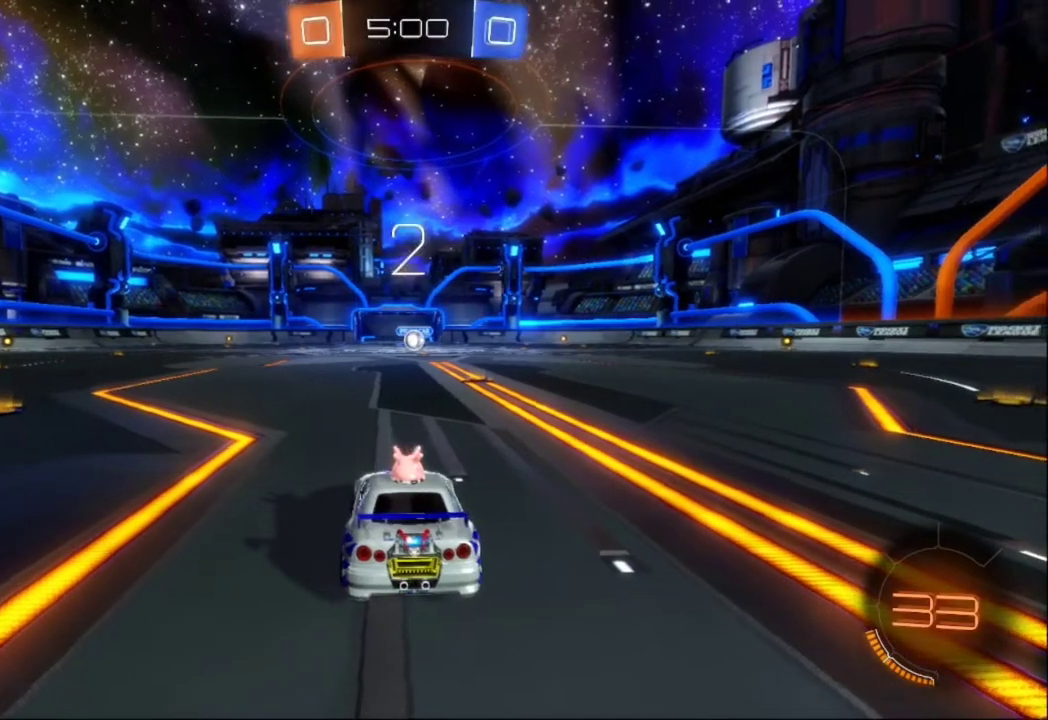
{"dt_ms": 500, "buttons": ["R2"], "left_stick": "left", "events": [[233, "left_stick", "right"], [333, "left_stick", "center"], [467, "left_stick", "left"]]}
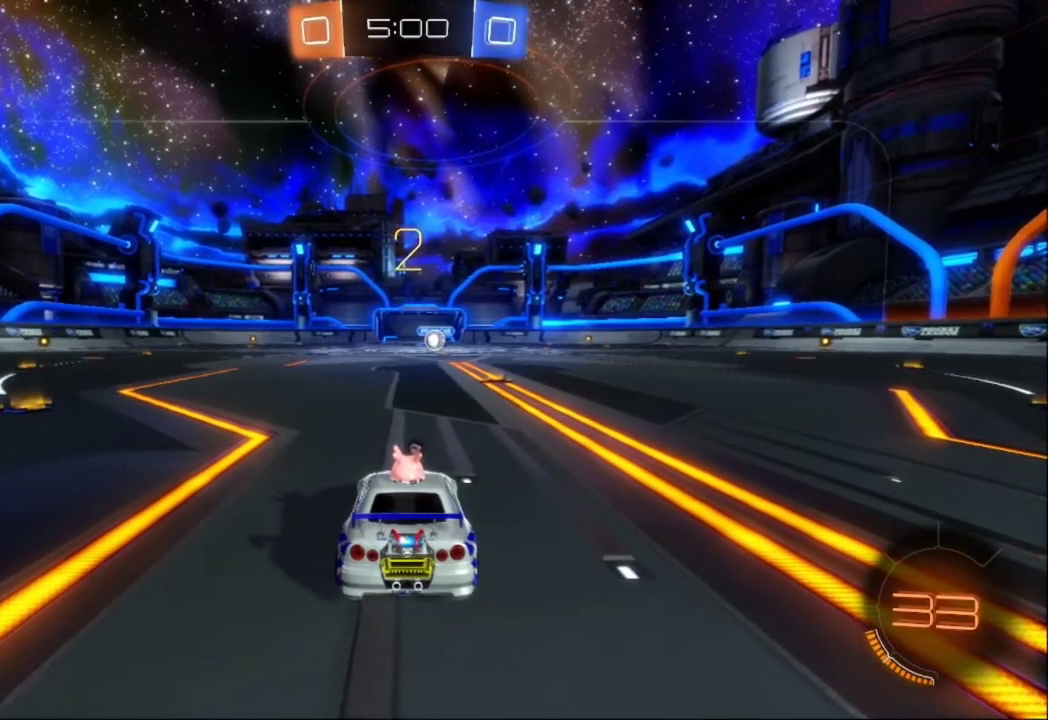
{"dt_ms": 500, "buttons": ["R2"], "left_stick": "center", "events": [[33, "left_stick", "center"], [133, "left_stick", "right"], [300, "left_stick", "center"]]}
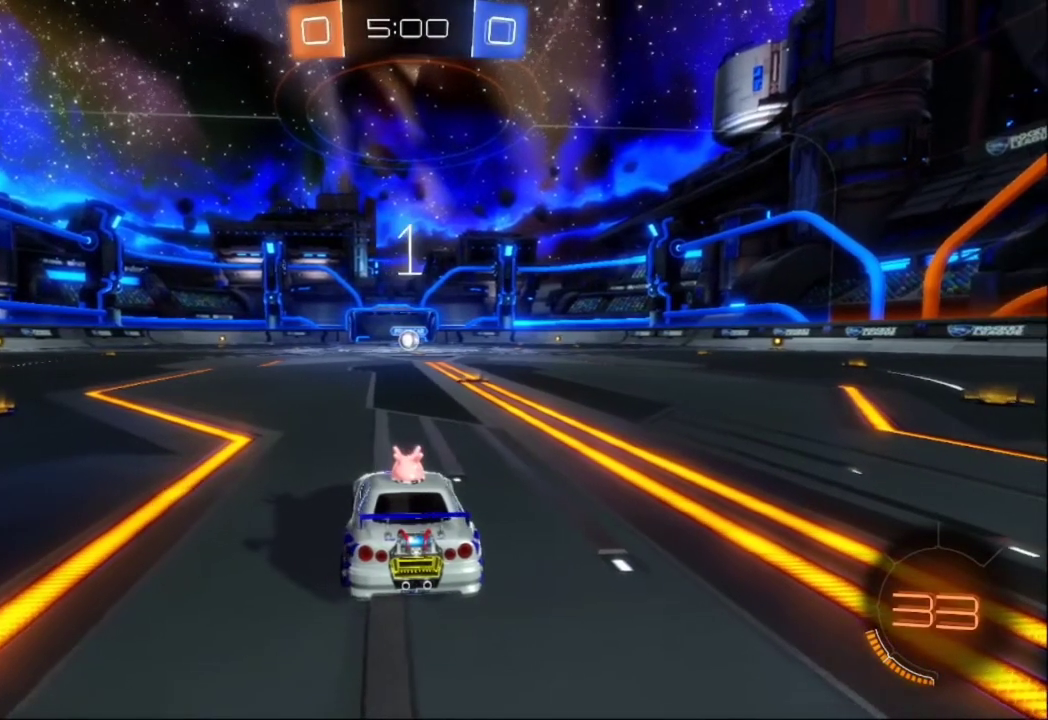
{"dt_ms": 500, "buttons": ["R2"], "left_stick": "center", "events": [[233, "left_stick", "down-left"], [433, "left_stick", "center"]]}
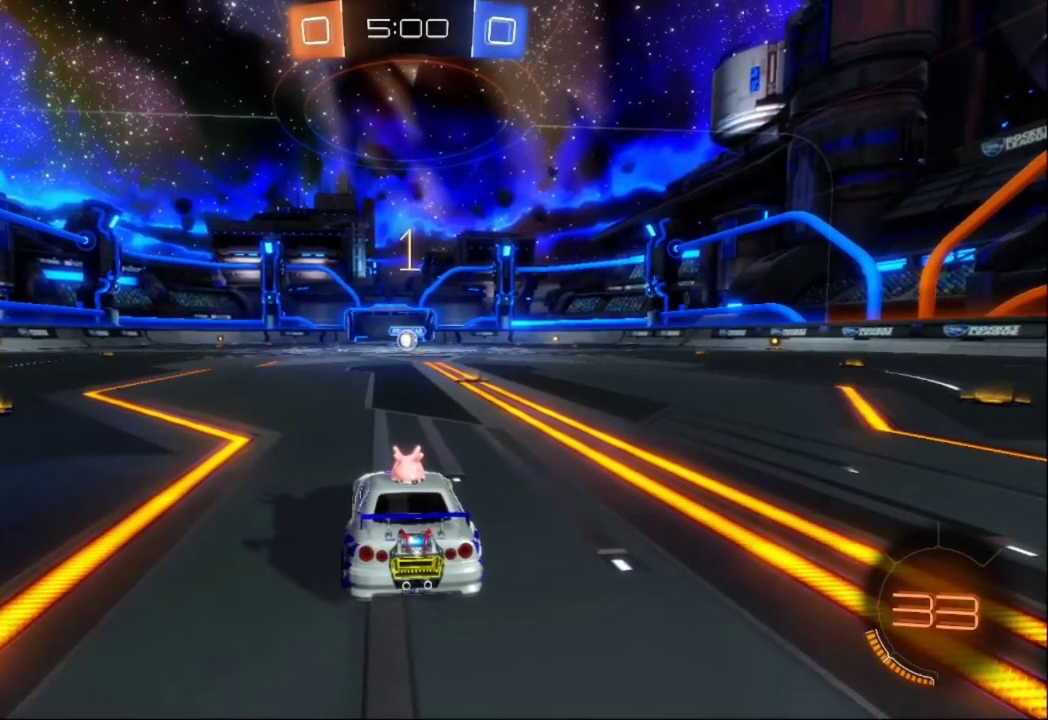
{"dt_ms": 500, "buttons": ["R2"], "left_stick": "down-right", "events": [[433, "left_stick", "down-right"]]}
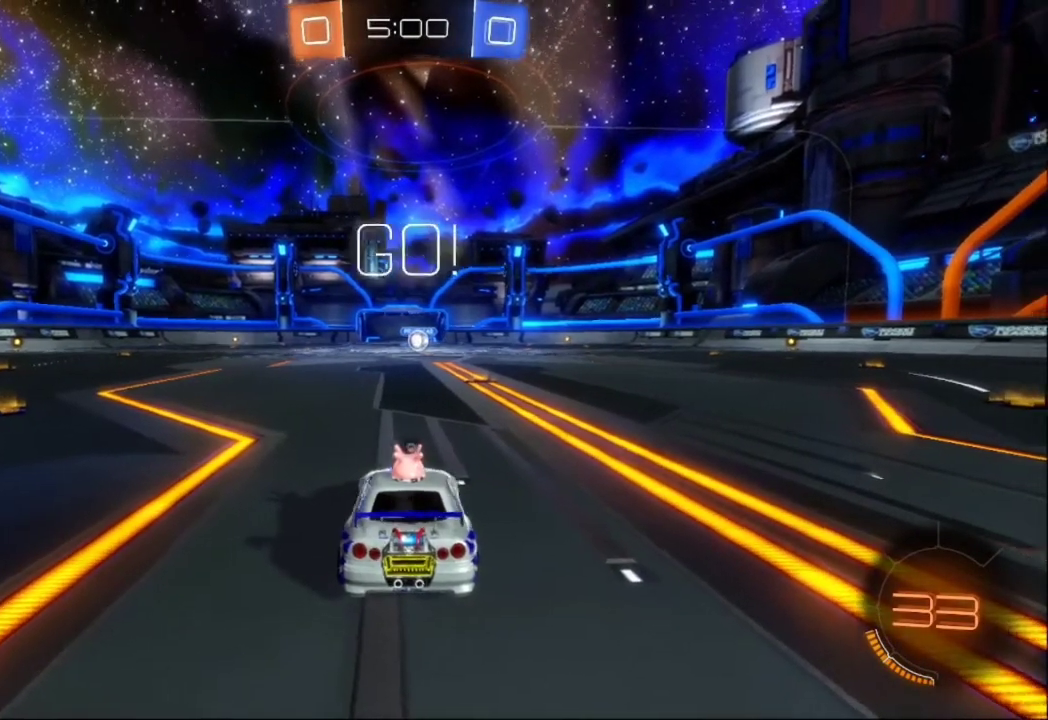
{"dt_ms": 500, "buttons": ["R2"], "left_stick": "right", "events": [[33, "left_stick", "center"], [100, "left_stick", "left"], [233, "left_stick", "center"], [467, "left_stick", "right"]]}
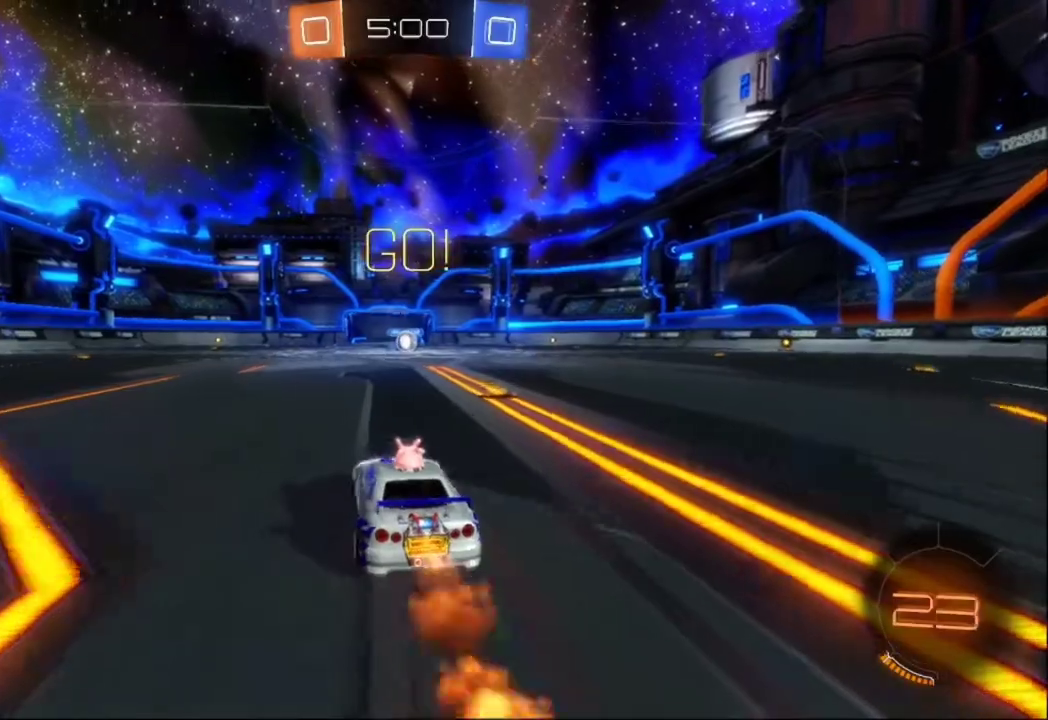
{"dt_ms": 500, "buttons": ["R2"], "left_stick": "left", "events": [[100, "left_stick", "center"], [167, "left_stick", "right"], [333, "left_stick", "left"]]}
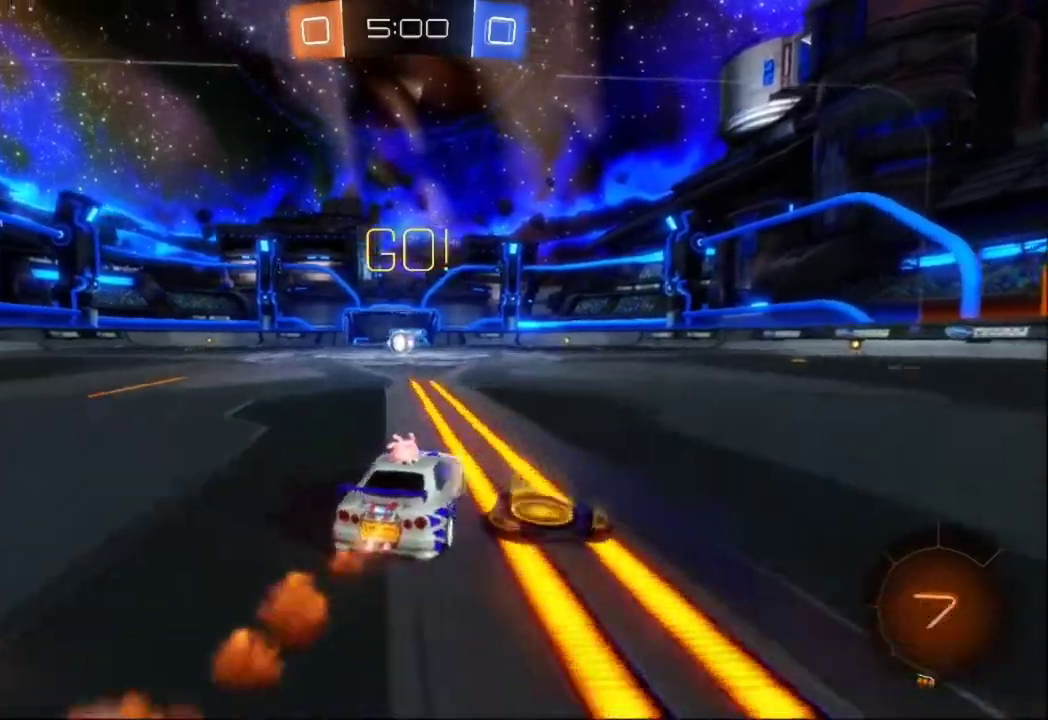
{"dt_ms": 500, "buttons": ["R2"], "left_stick": "center"}
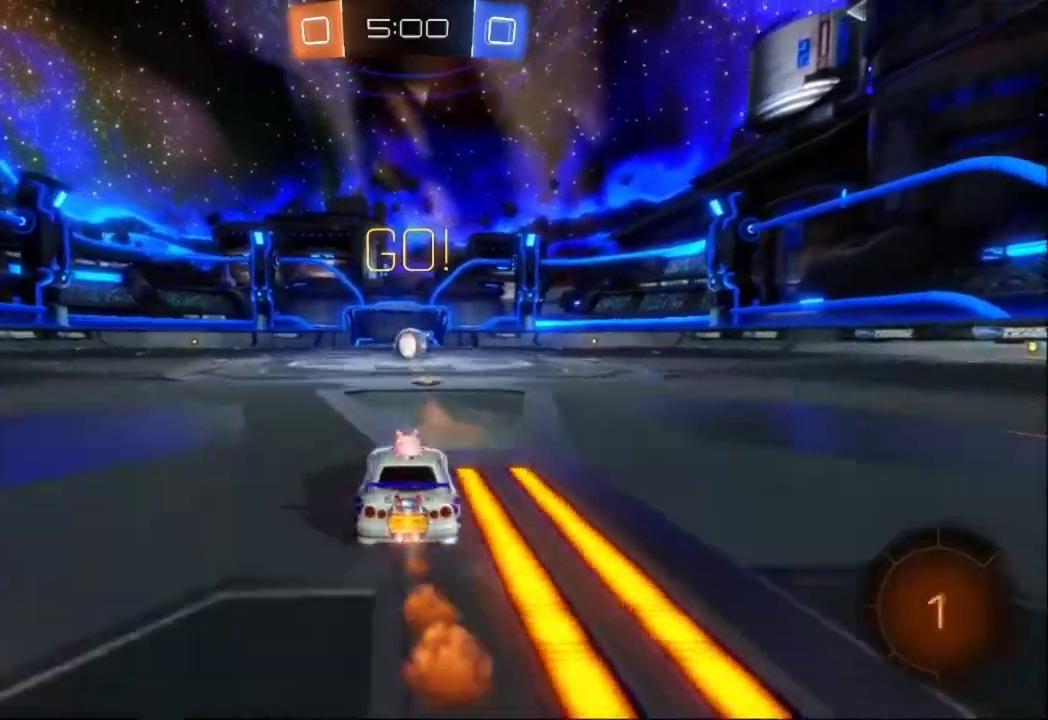
{"dt_ms": 500, "buttons": ["R2"], "left_stick": "center", "events": []}
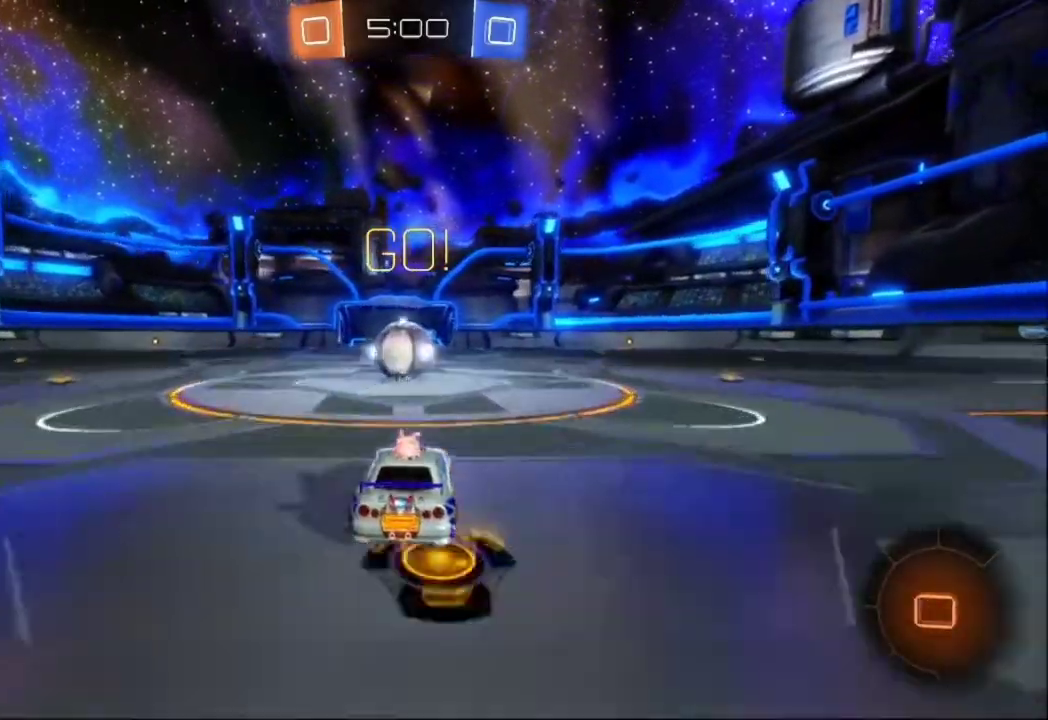
{"dt_ms": 500, "buttons": ["R2"], "left_stick": "down-left", "events": [[267, "left_stick", "left"], [433, "left_stick", "down-left"]]}
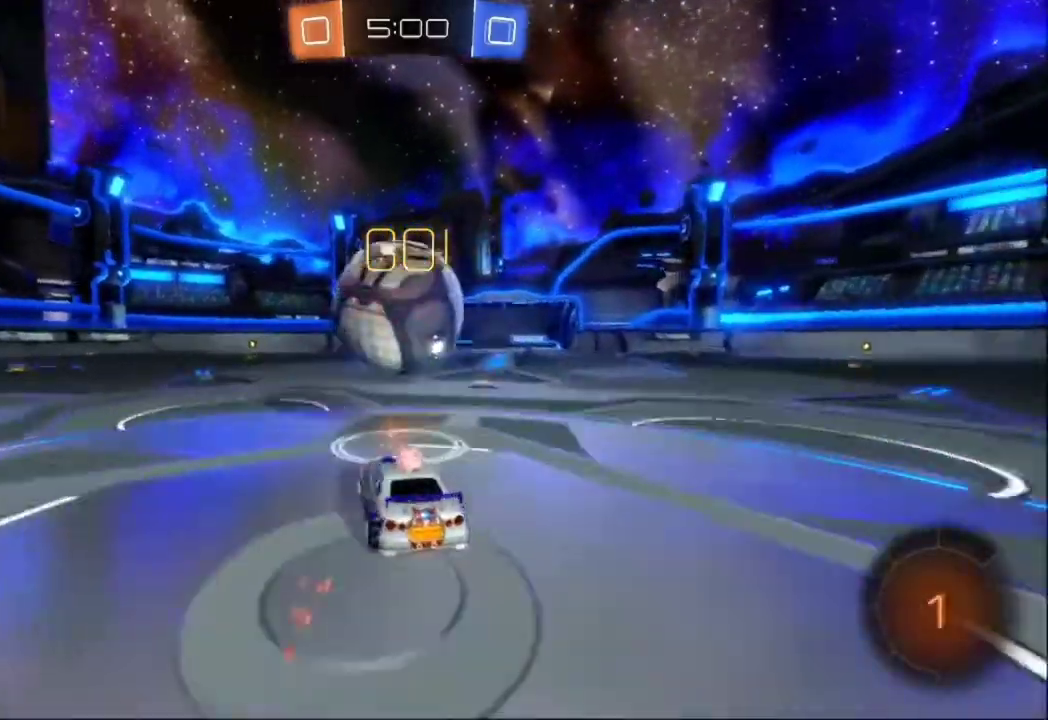
{"dt_ms": 500, "buttons": ["R2"], "left_stick": "center"}
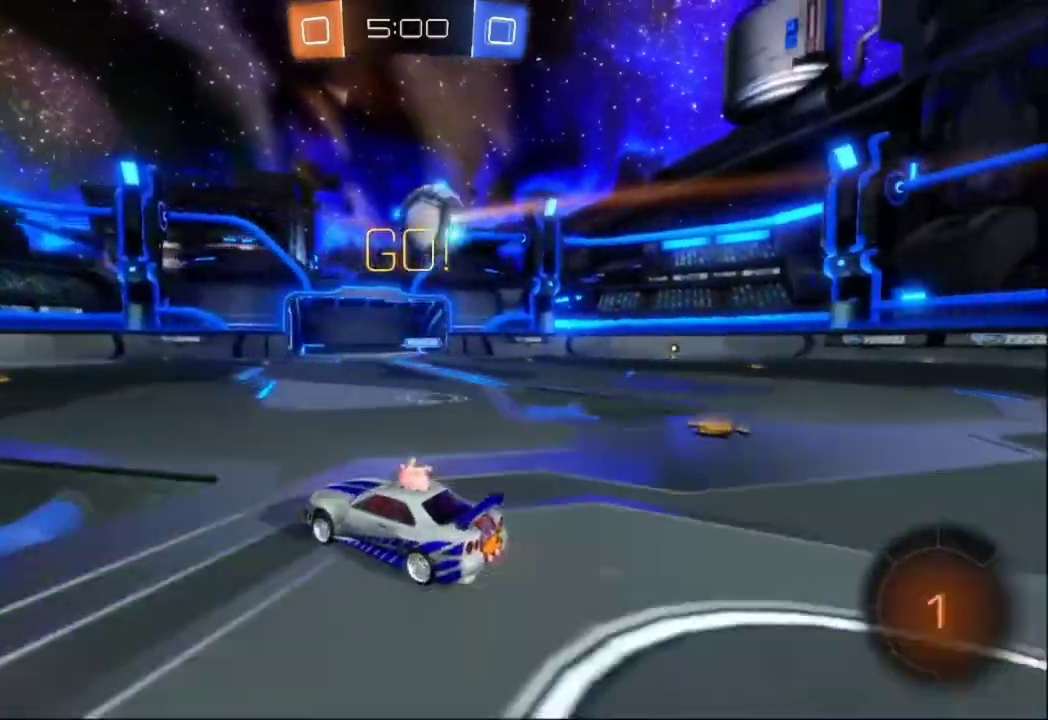
{"dt_ms": 500, "buttons": ["R2"], "left_stick": "center", "events": [[33, "left_stick", "right"], [400, "left_stick", "center"]]}
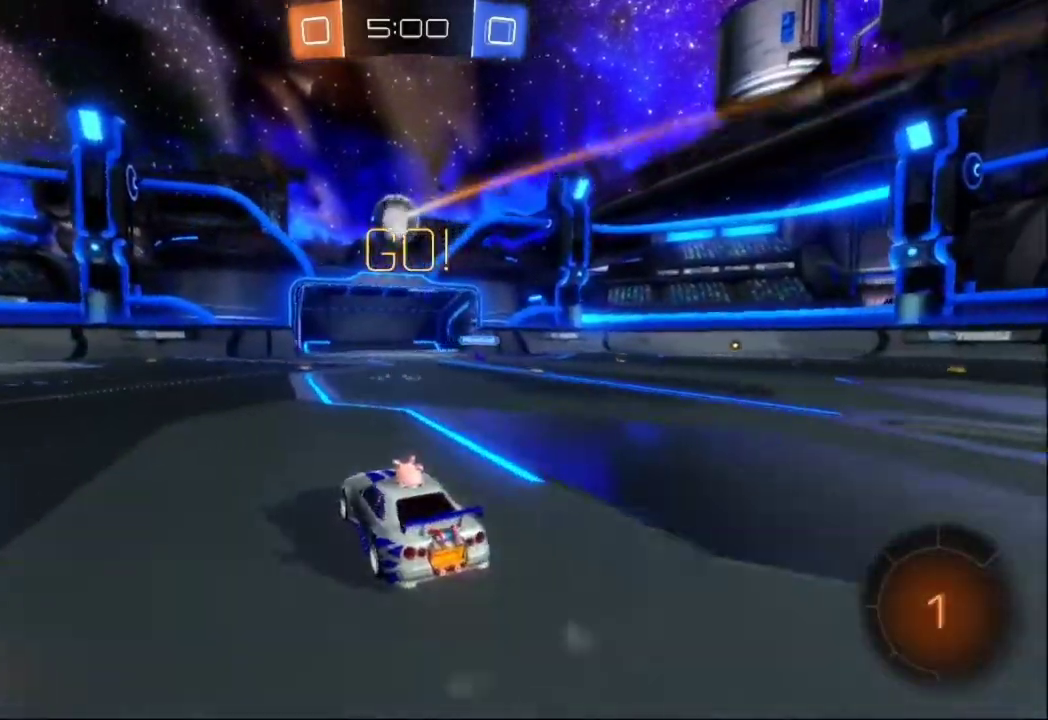
{"dt_ms": 500, "buttons": ["R2"], "left_stick": "right", "events": [[67, "left_stick", "left"], [100, "R2", "up"], [200, "R2", "down"], [233, "left_stick", "center"], [467, "left_stick", "right"]]}
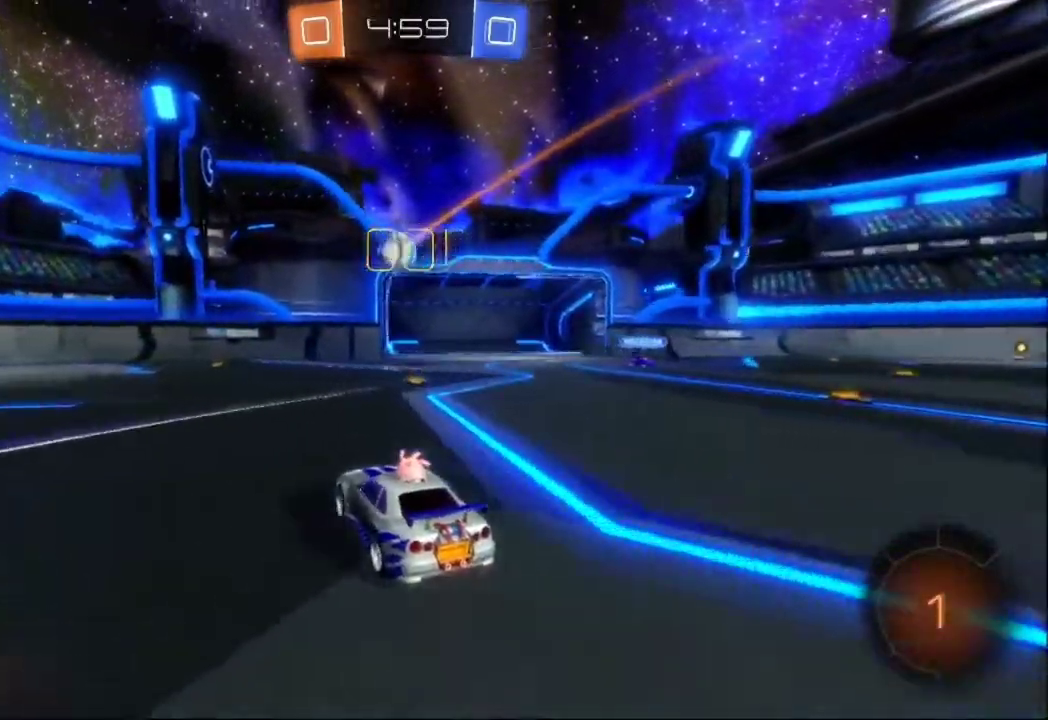
{"dt_ms": 500, "buttons": ["R2"], "left_stick": "center", "events": [[100, "left_stick", "center"]]}
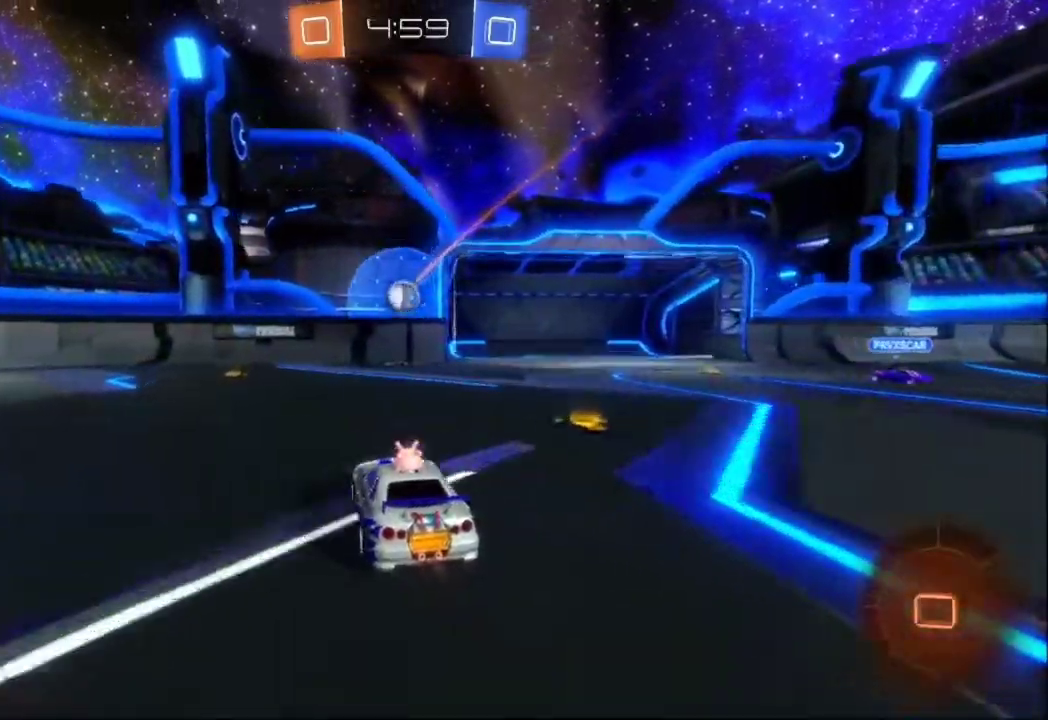
{"dt_ms": 500, "buttons": ["A", "R2"], "left_stick": "center", "events": [[133, "left_stick", "left"], [300, "left_stick", "center"], [333, "A", "down"], [433, "A", "up"], [500, "A", "down"]]}
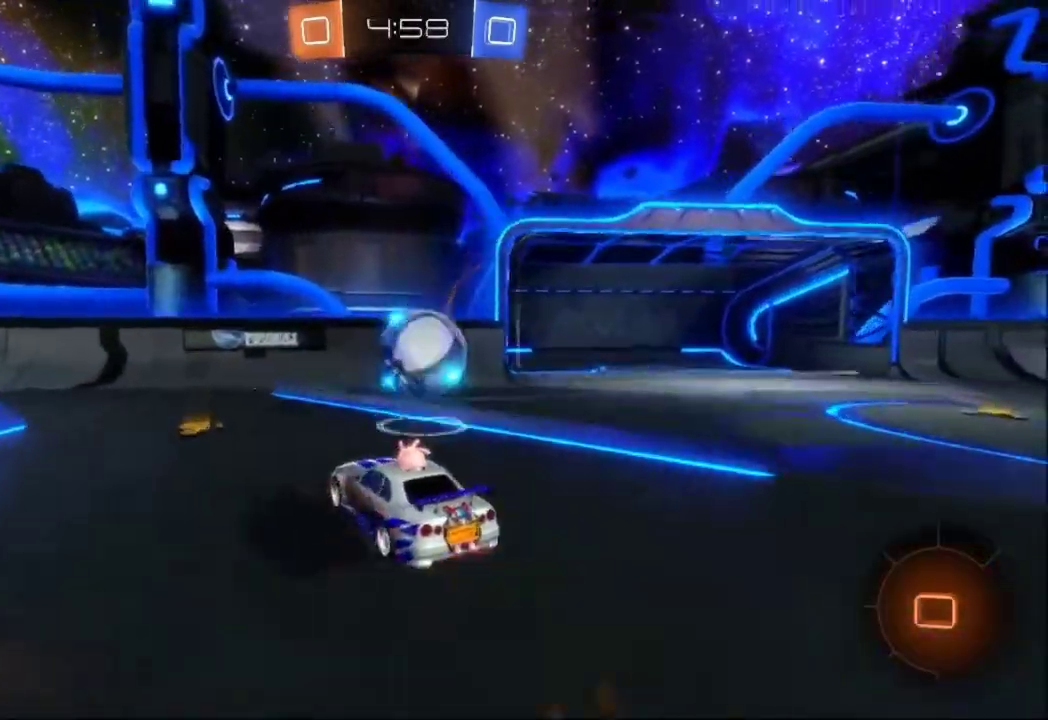
{"dt_ms": 500, "buttons": ["R2"], "left_stick": "right", "events": [[33, "A", "up"], [100, "left_stick", "right"]]}
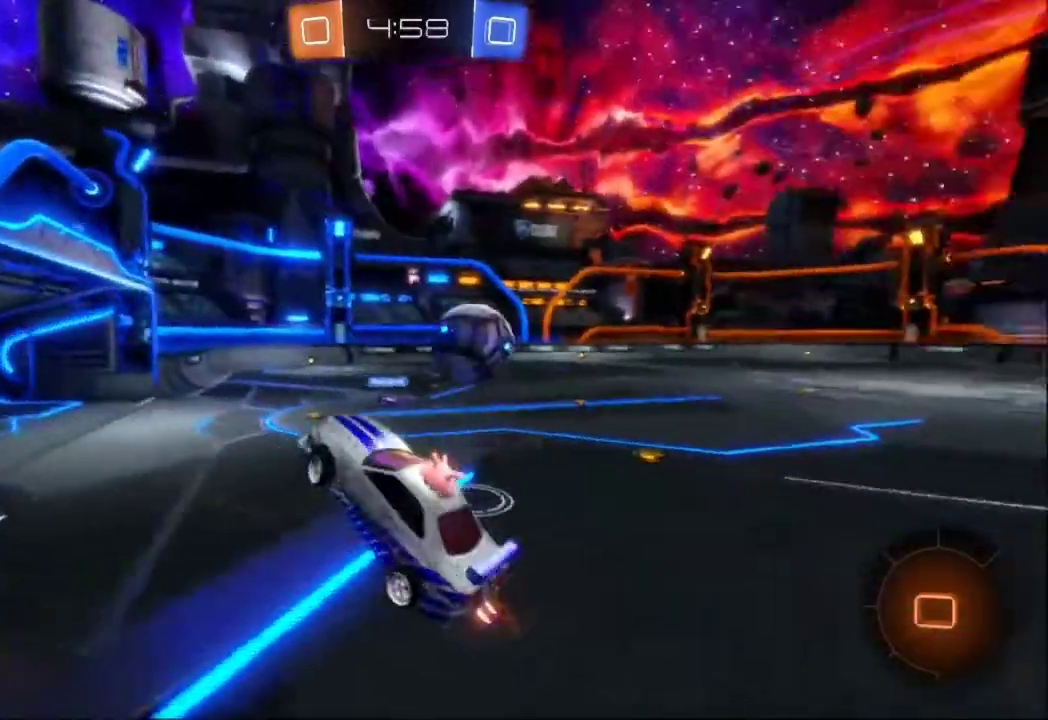
{"dt_ms": 500, "buttons": ["R2"], "left_stick": "up", "events": [[33, "left_stick", "up-right"], [133, "left_stick", "up"], [233, "left_stick", "center"], [400, "left_stick", "up"]]}
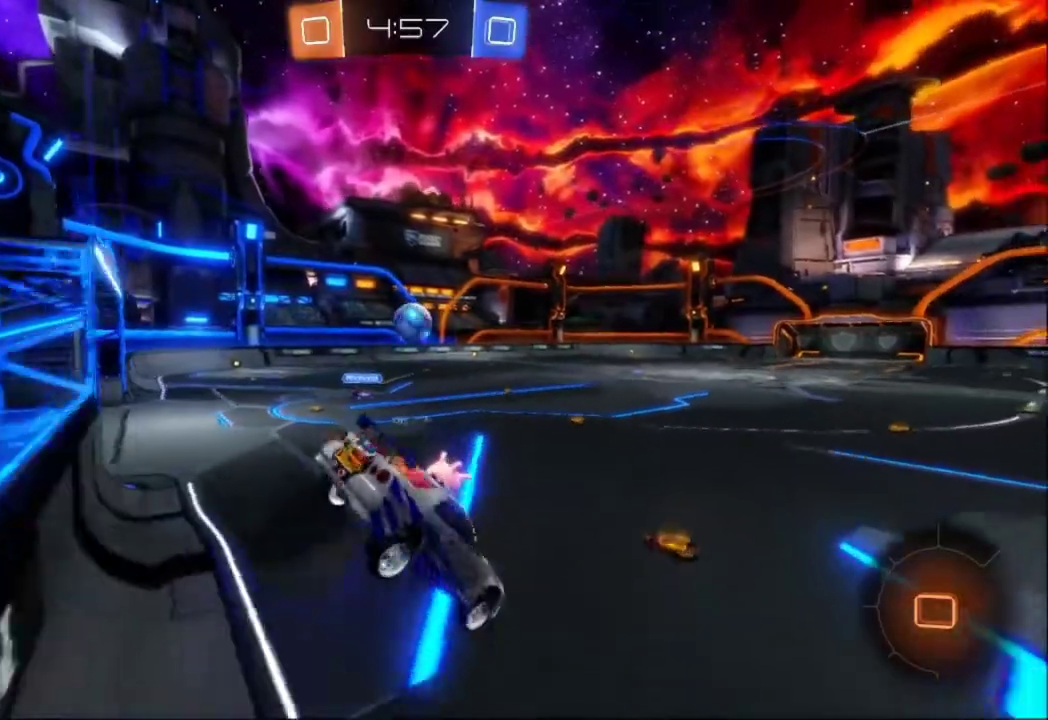
{"dt_ms": 500, "buttons": ["R2"], "left_stick": "right", "events": [[33, "left_stick", "center"], [233, "left_stick", "right"]]}
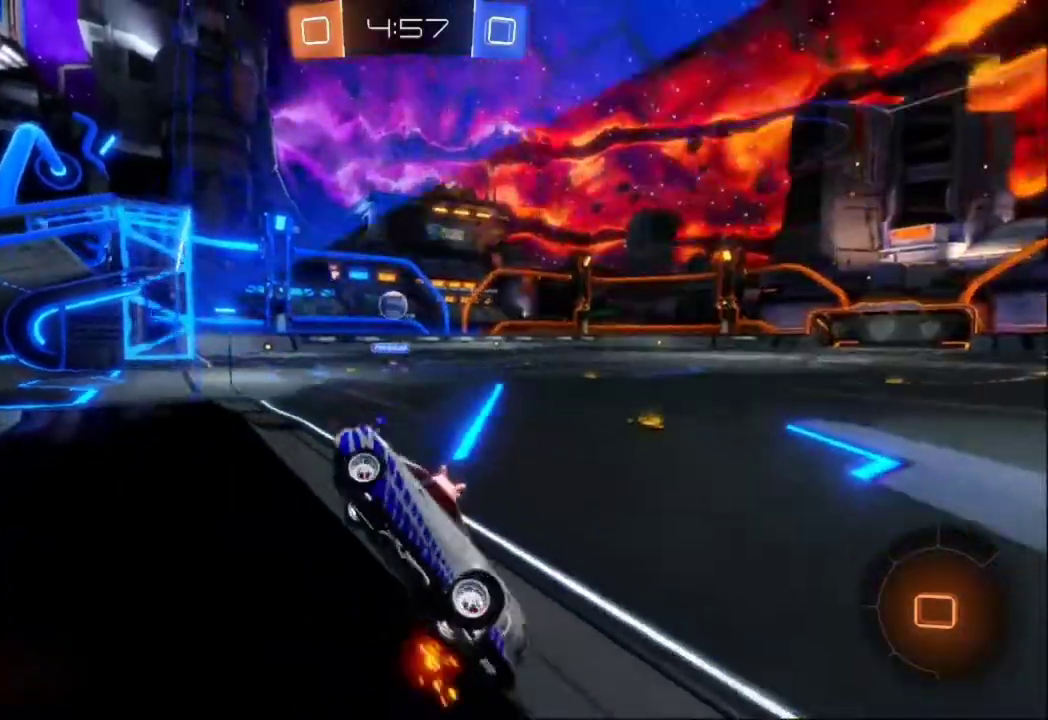
{"dt_ms": 500, "buttons": ["R2"], "left_stick": "center", "events": [[133, "left_stick", "center"], [233, "left_stick", "down"], [400, "left_stick", "center"]]}
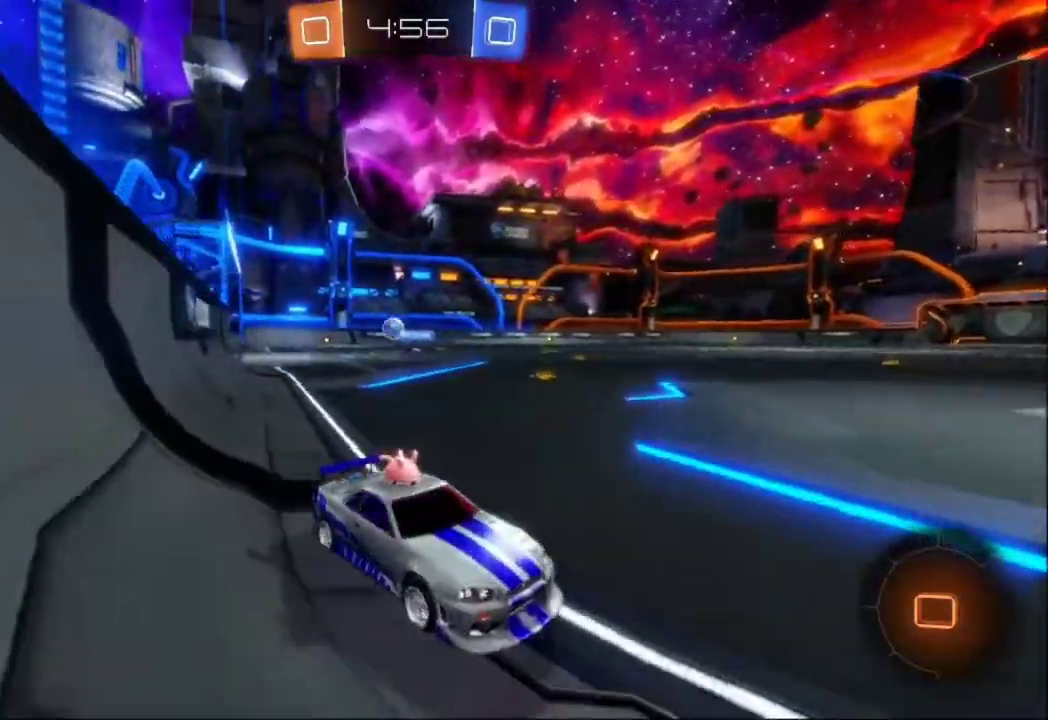
{"dt_ms": 500, "buttons": ["R2"], "left_stick": "down-left", "events": [[233, "left_stick", "left"], [400, "left_stick", "down-left"]]}
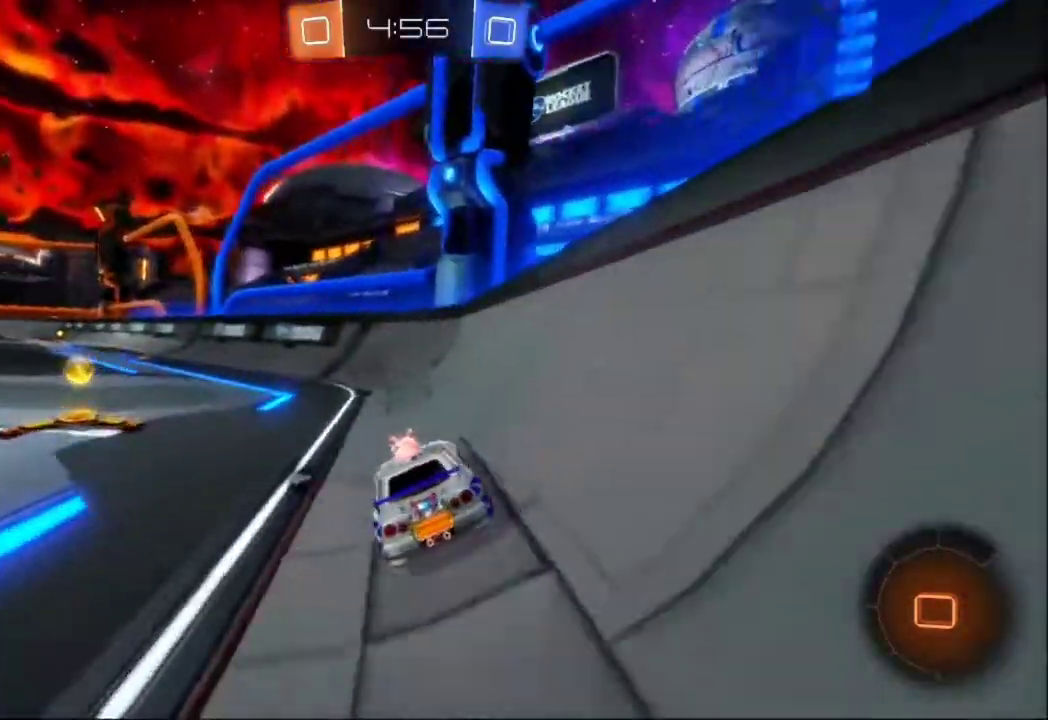
{"dt_ms": 1000, "buttons": ["R2"], "left_stick": "down-left"}
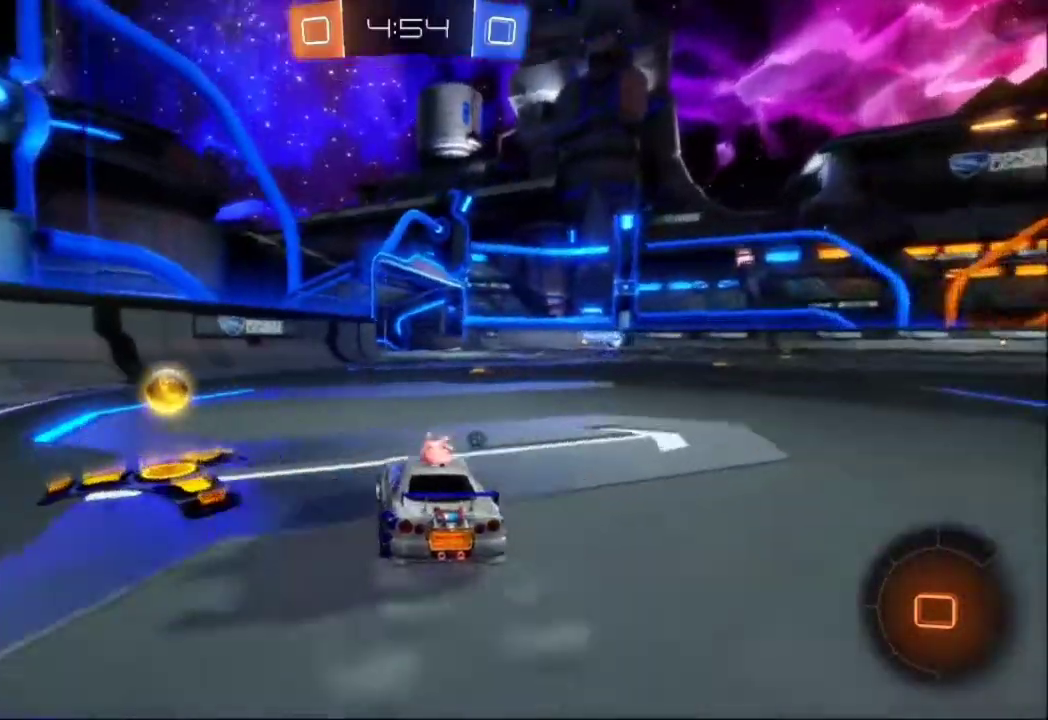
{"dt_ms": 500, "buttons": [], "left_stick": "center", "events": [[133, "R2", "up"], [300, "left_stick", "right"], [500, "left_stick", "center"]]}
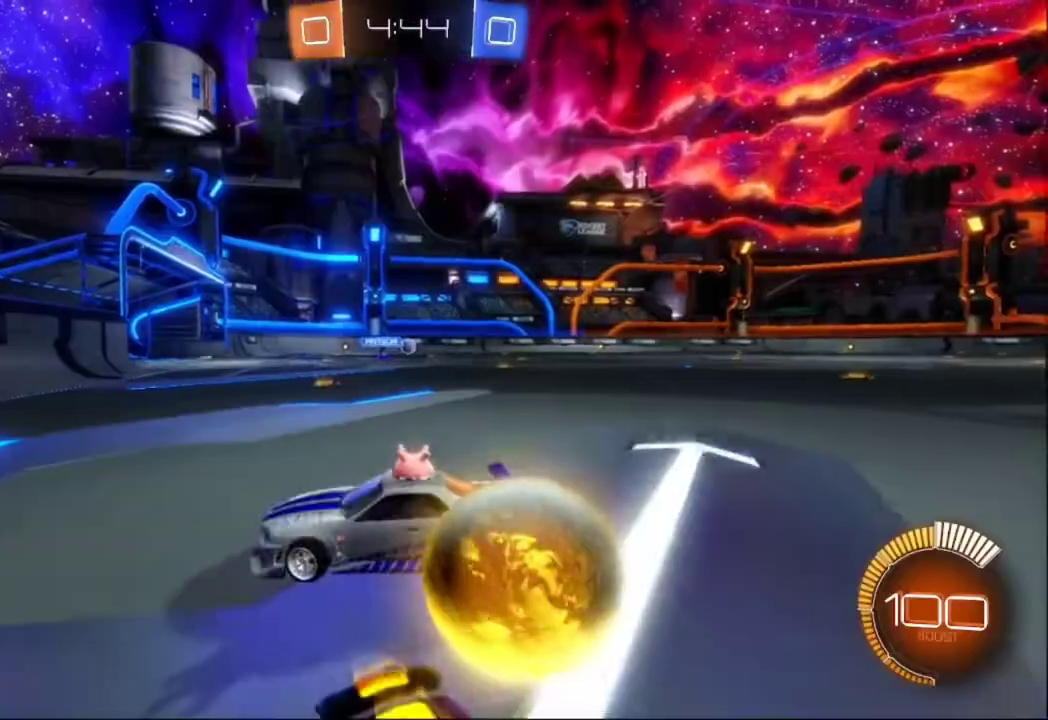
{"dt_ms": 500, "buttons": [], "left_stick": "left", "events": [[67, "left_stick", "left"]]}
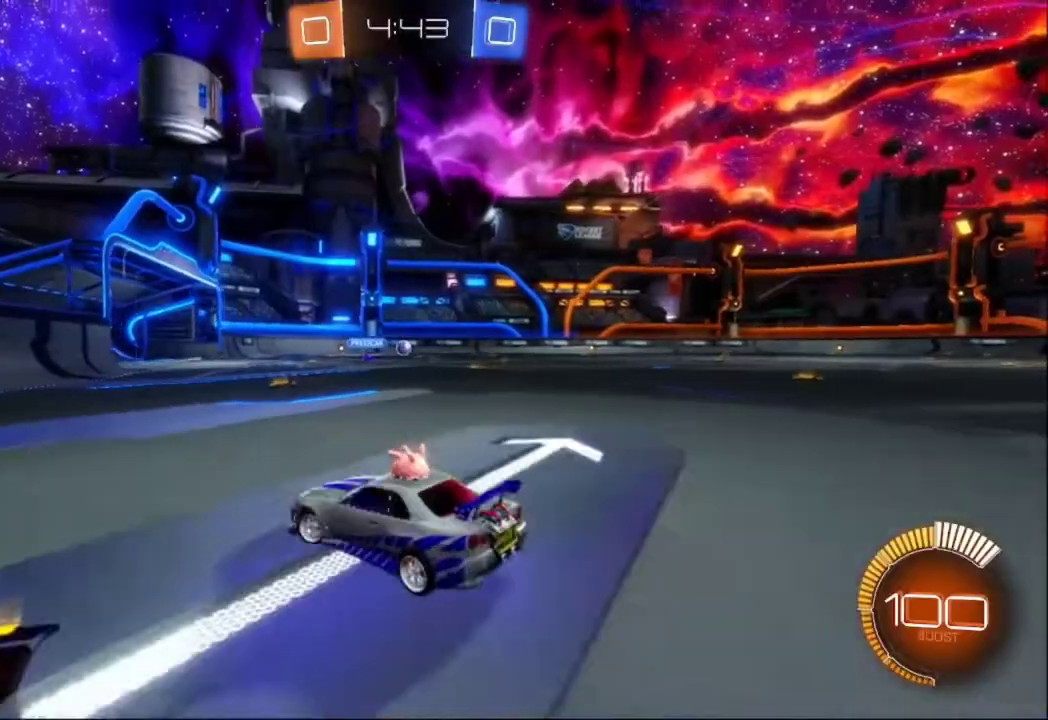
{"dt_ms": 500, "buttons": ["R2"], "left_stick": "right", "events": [[167, "left_stick", "center"], [233, "R2", "down"], [233, "left_stick", "right"]]}
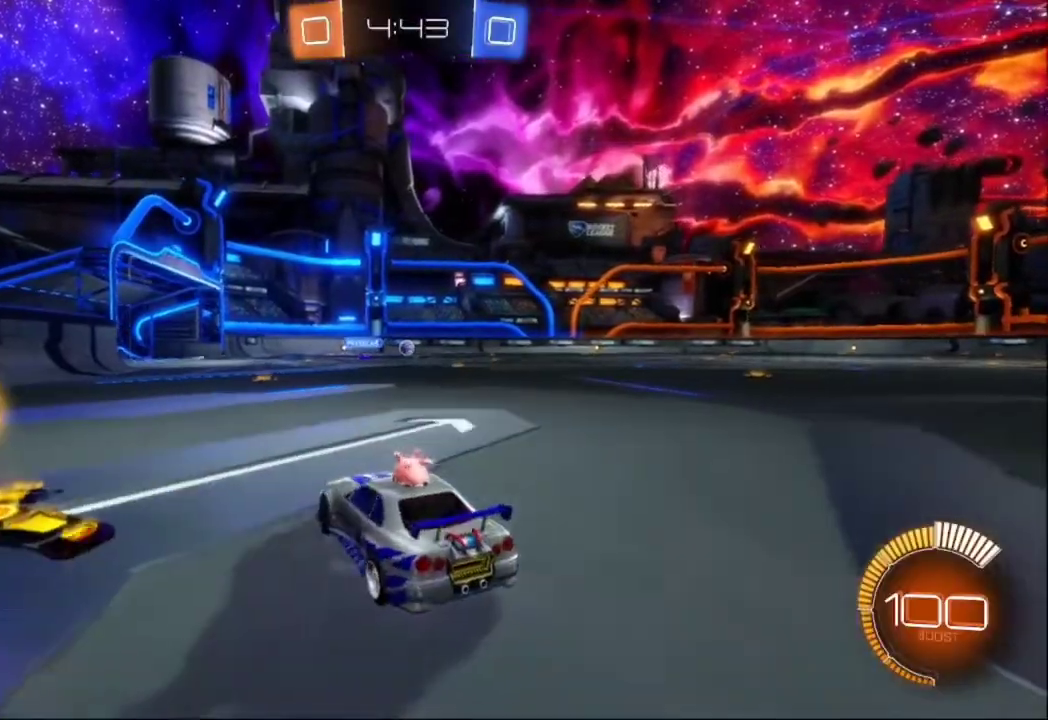
{"dt_ms": 1000, "buttons": ["R2"], "left_stick": "right"}
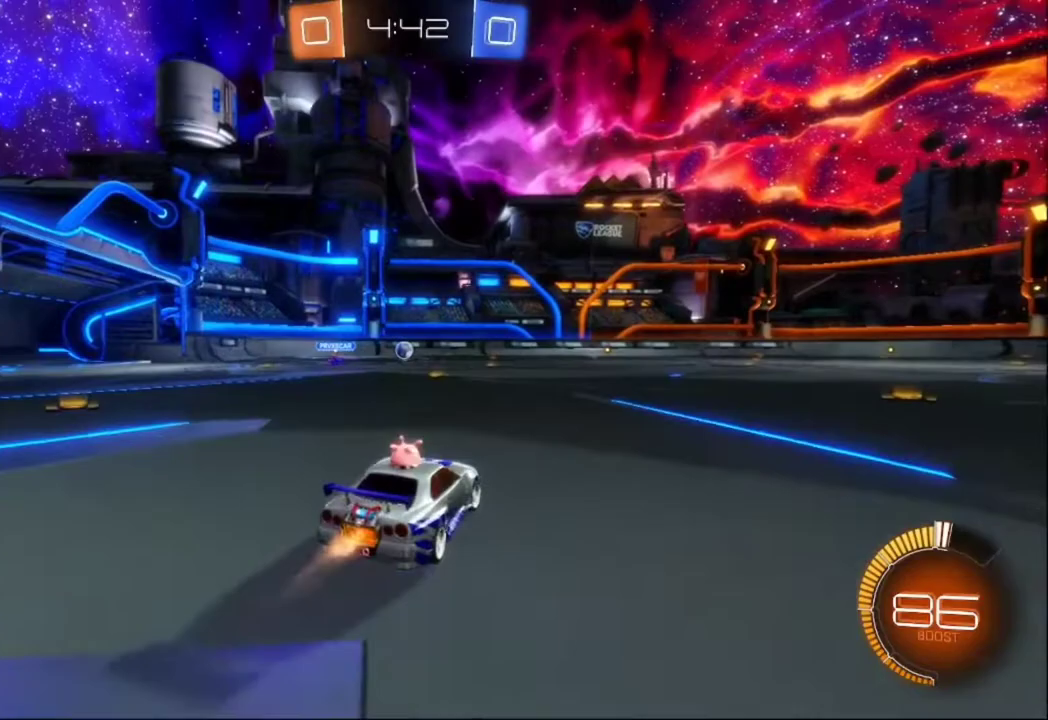
{"dt_ms": 500, "buttons": ["R2"], "left_stick": "right", "events": [[133, "L1", "down"], [233, "L1", "up"], [267, "left_stick", "left"], [400, "left_stick", "center"], [467, "left_stick", "right"]]}
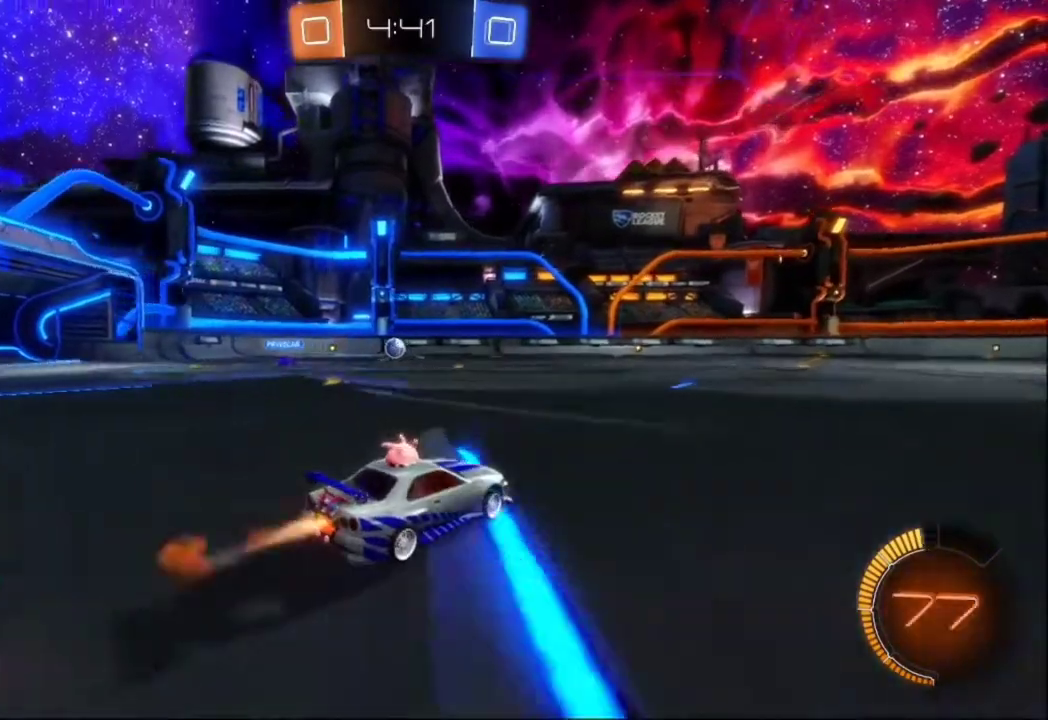
{"dt_ms": 500, "buttons": ["R2"], "left_stick": "center", "events": [[33, "left_stick", "center"], [100, "left_stick", "left"], [267, "left_stick", "center"]]}
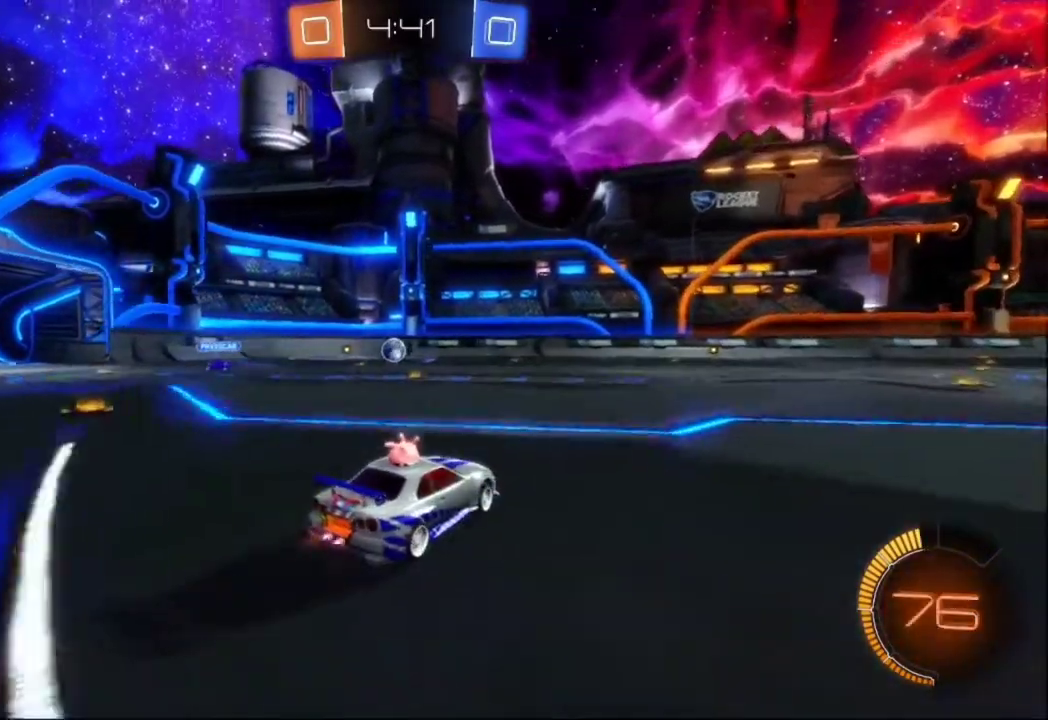
{"dt_ms": 500, "buttons": ["R2"], "left_stick": "center", "events": []}
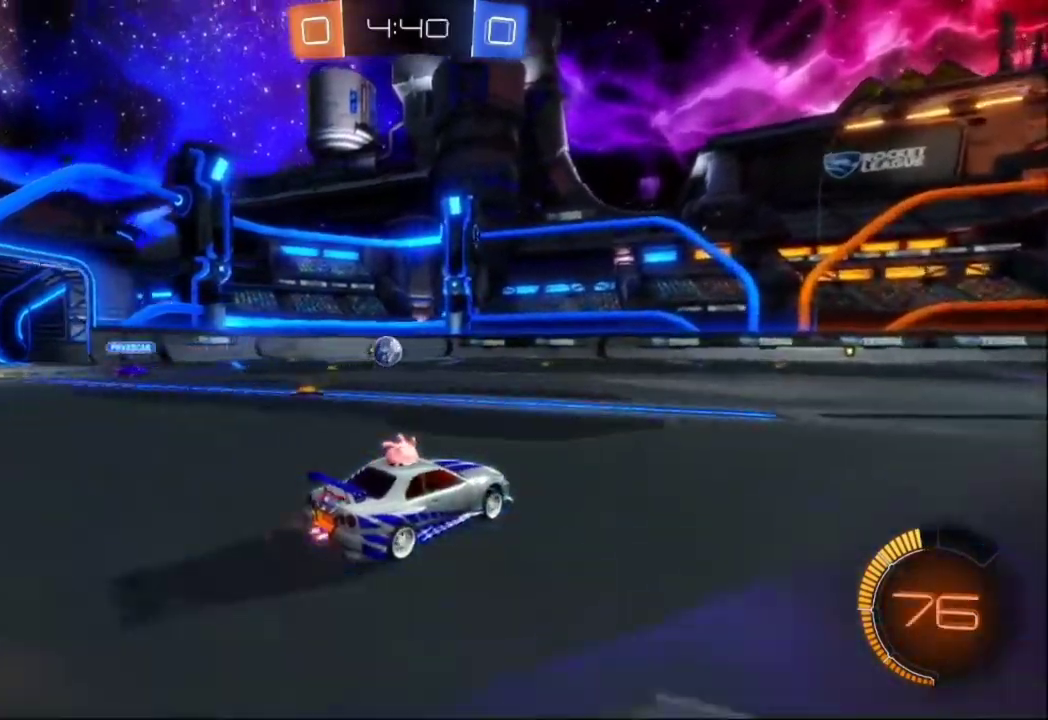
{"dt_ms": 500, "buttons": ["R2"], "left_stick": "center", "events": [[33, "left_stick", "left"], [167, "X", "down"], [433, "X", "up"], [433, "left_stick", "center"]]}